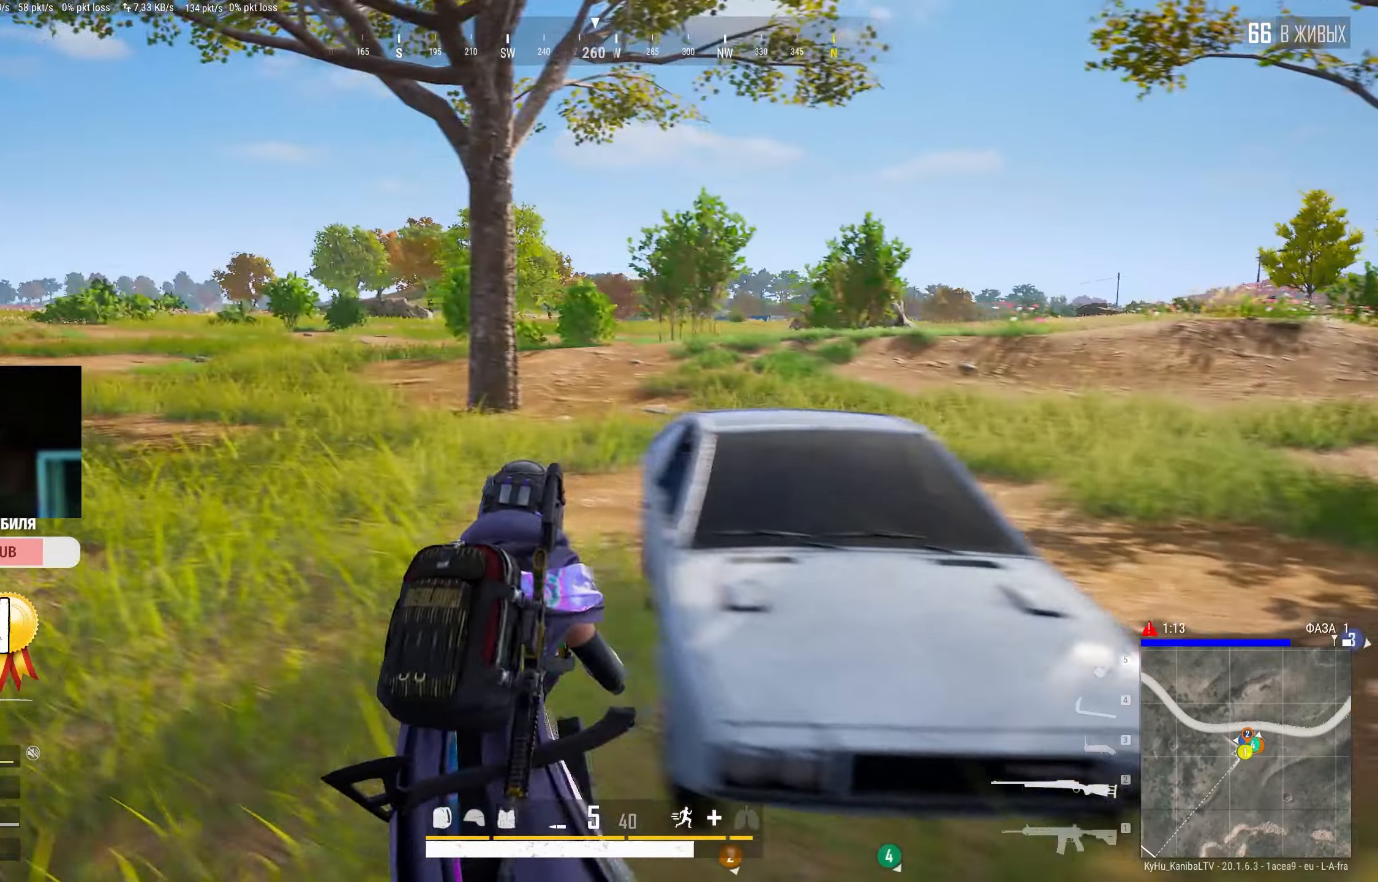
Gameplay with keyboard and mouse; each line is a JSON object with the keys and mouse buttons held at the frame after it. "events" lists presses ("down") and releases ("up") of "a", "ctrl", "d", "e", "f", "q", "r", "s", "shift", "space", "tab", "w", "mouse_left", "mouse_wheel" and "mouse_right" between this image and that frame as [ms after this image, input, new state], when the widget could be followed in between. "mouse_left", "mouse_wheel", "mouse_right" = the "left", "wheel", "right" buttons of the "mouse" list. No other keys are recorded. "wheel" means that the mouse wheel is clicked or scrolled. Mouse movement is not recorded.
{"keys": ["a"], "mouse": [], "events": [[450, "shift", "up"], [467, "w", "up"]]}
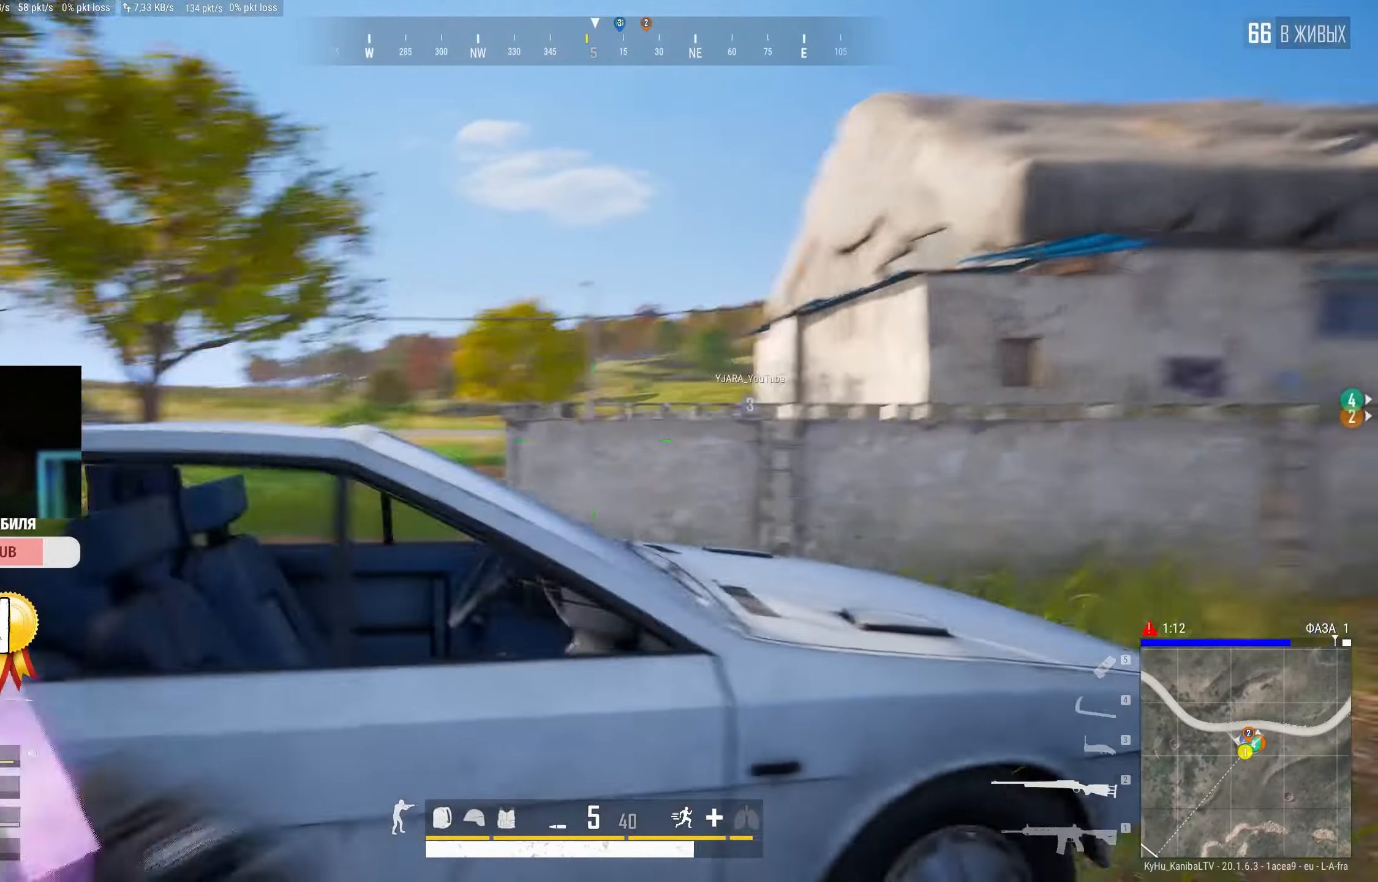
{"keys": [], "mouse": [], "events": [[500, "a", "up"]]}
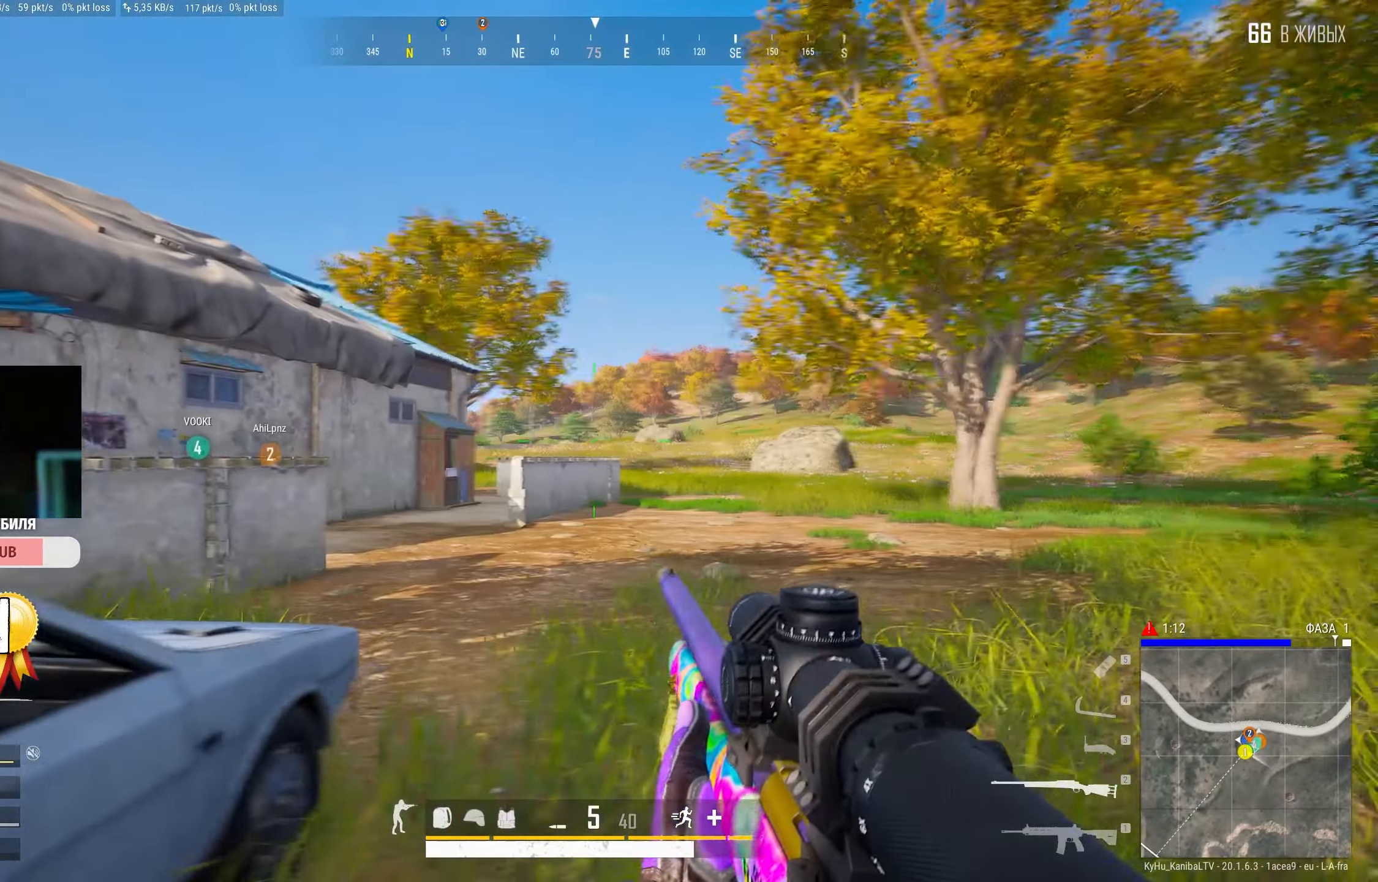
{"keys": ["w"], "mouse": [], "events": [[400, "w", "down"]]}
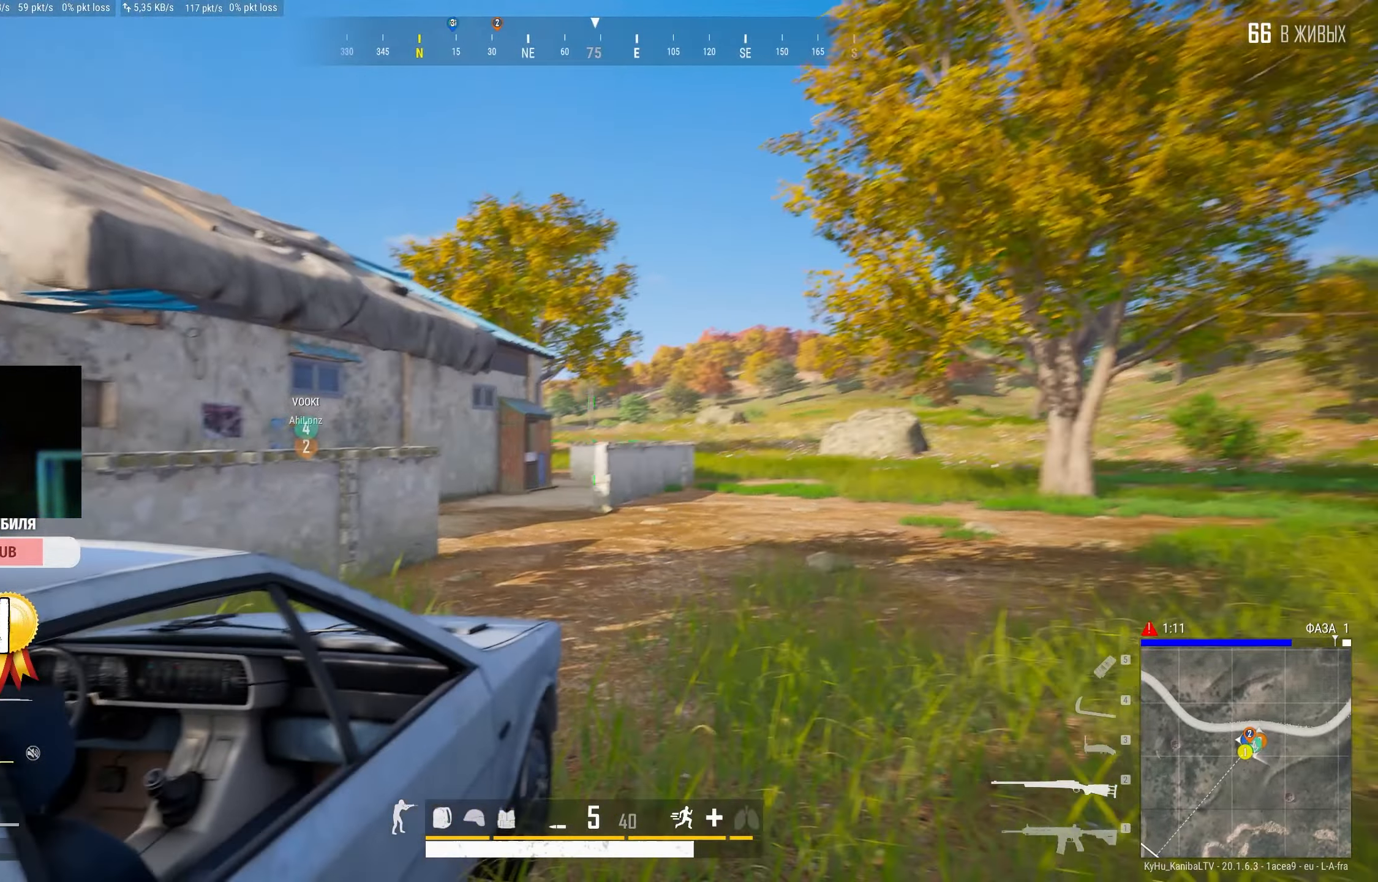
{"keys": [], "mouse": [], "events": [[250, "w", "up"], [317, "f", "down"], [450, "f", "up"]]}
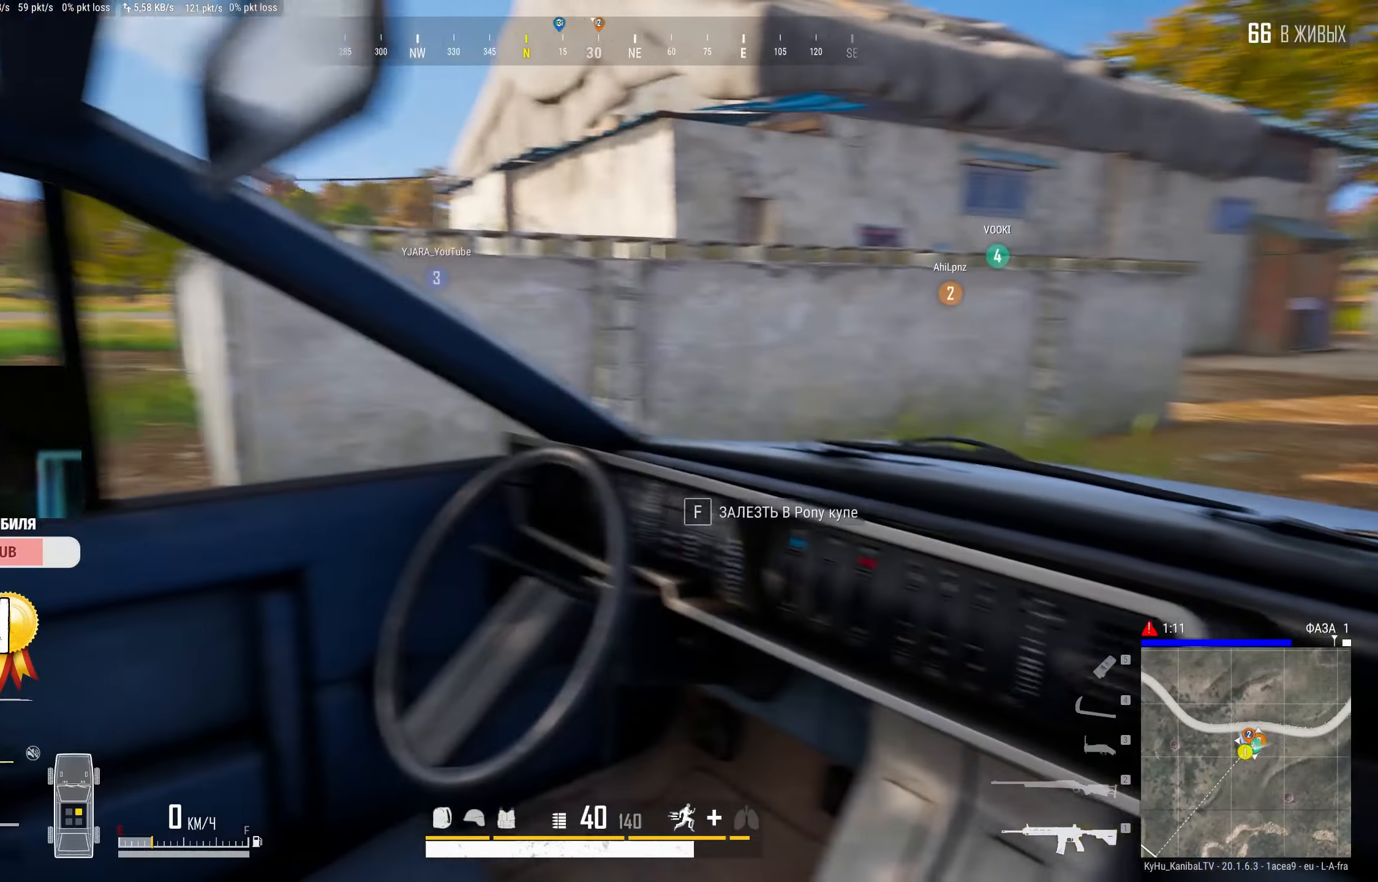
{"keys": ["s"], "mouse": [], "events": [[34, "s", "down"], [167, "q", "down"], [267, "q", "up"]]}
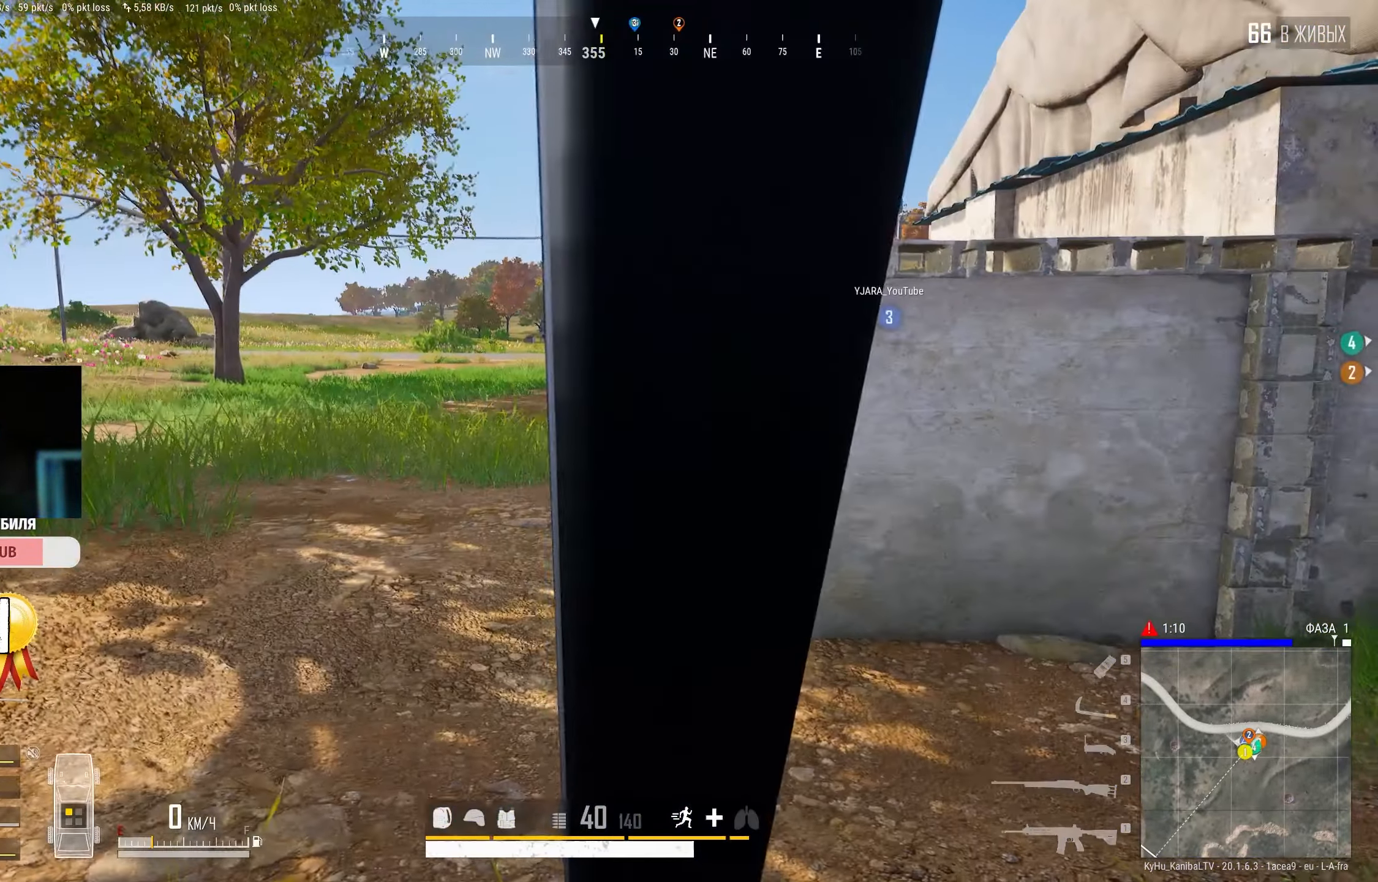
{"keys": ["a", "s", "shift"], "mouse": [], "events": [[117, "a", "down"], [150, "shift", "down"]]}
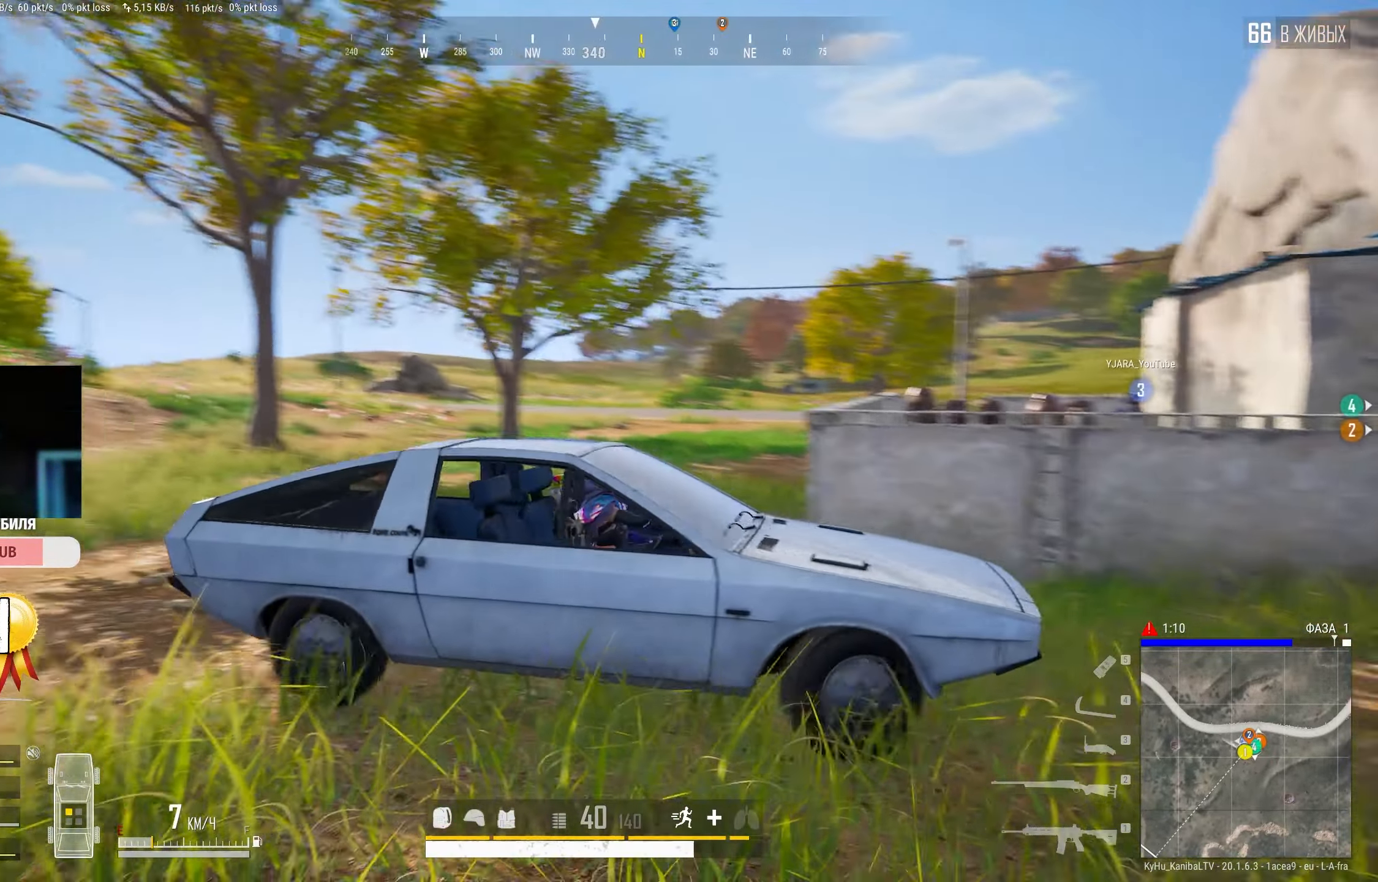
{"keys": ["a", "s", "shift"], "mouse": [], "events": []}
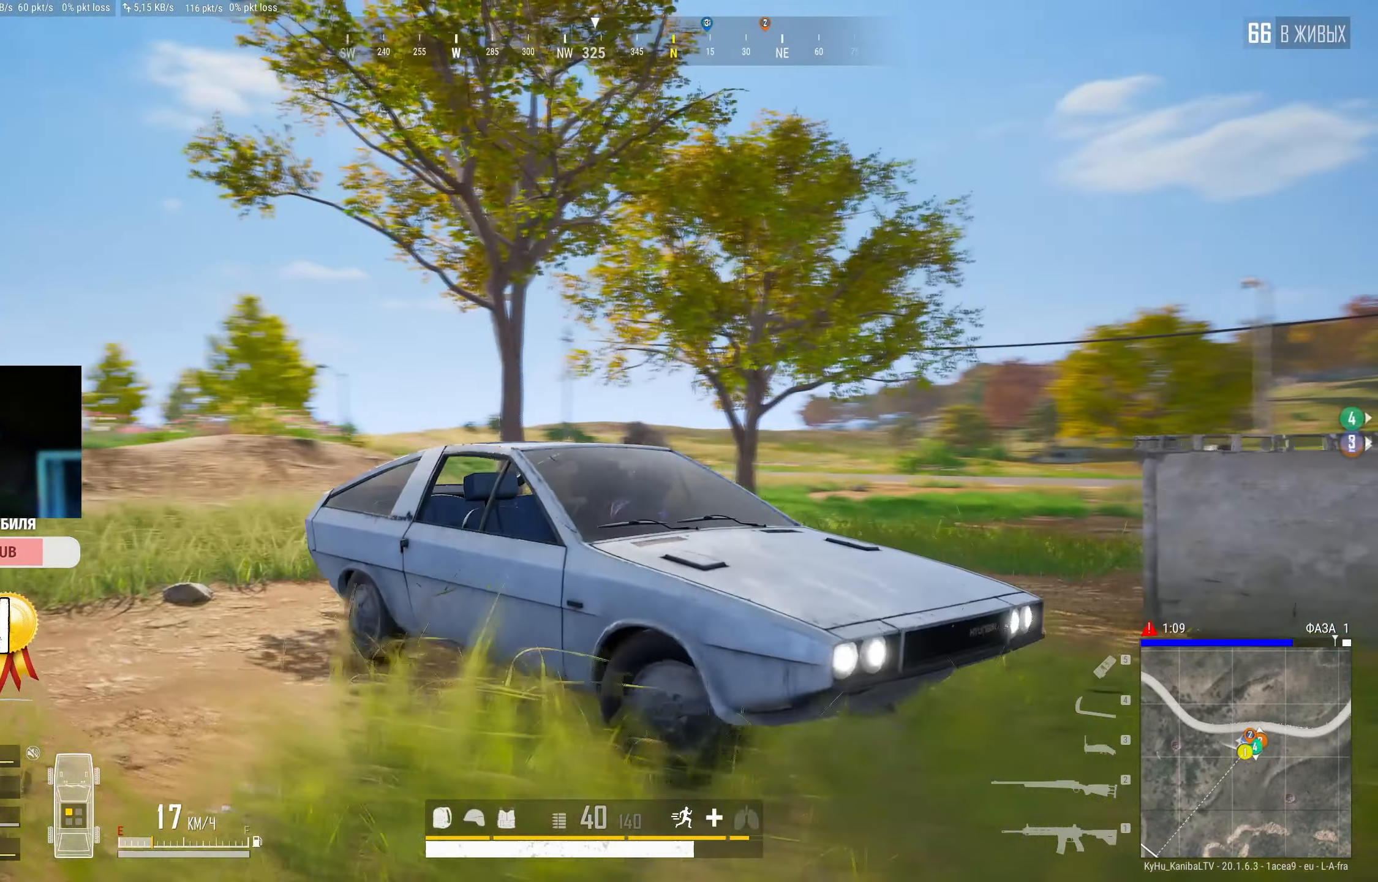
{"keys": ["a", "s", "shift"], "mouse": [], "events": []}
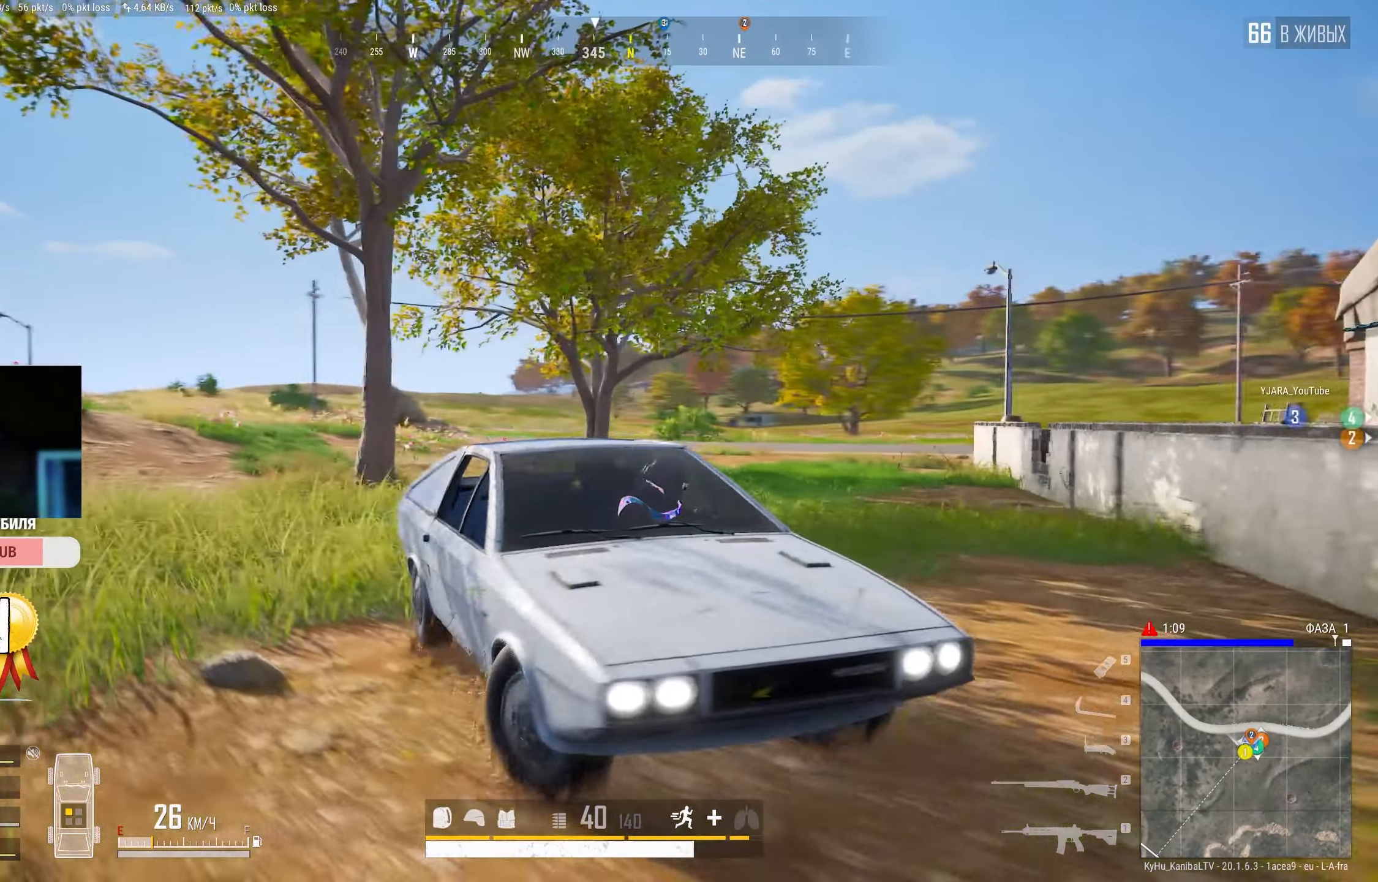
{"keys": ["a", "s", "shift"], "mouse": [], "events": [[217, "a", "up"], [250, "a", "down"]]}
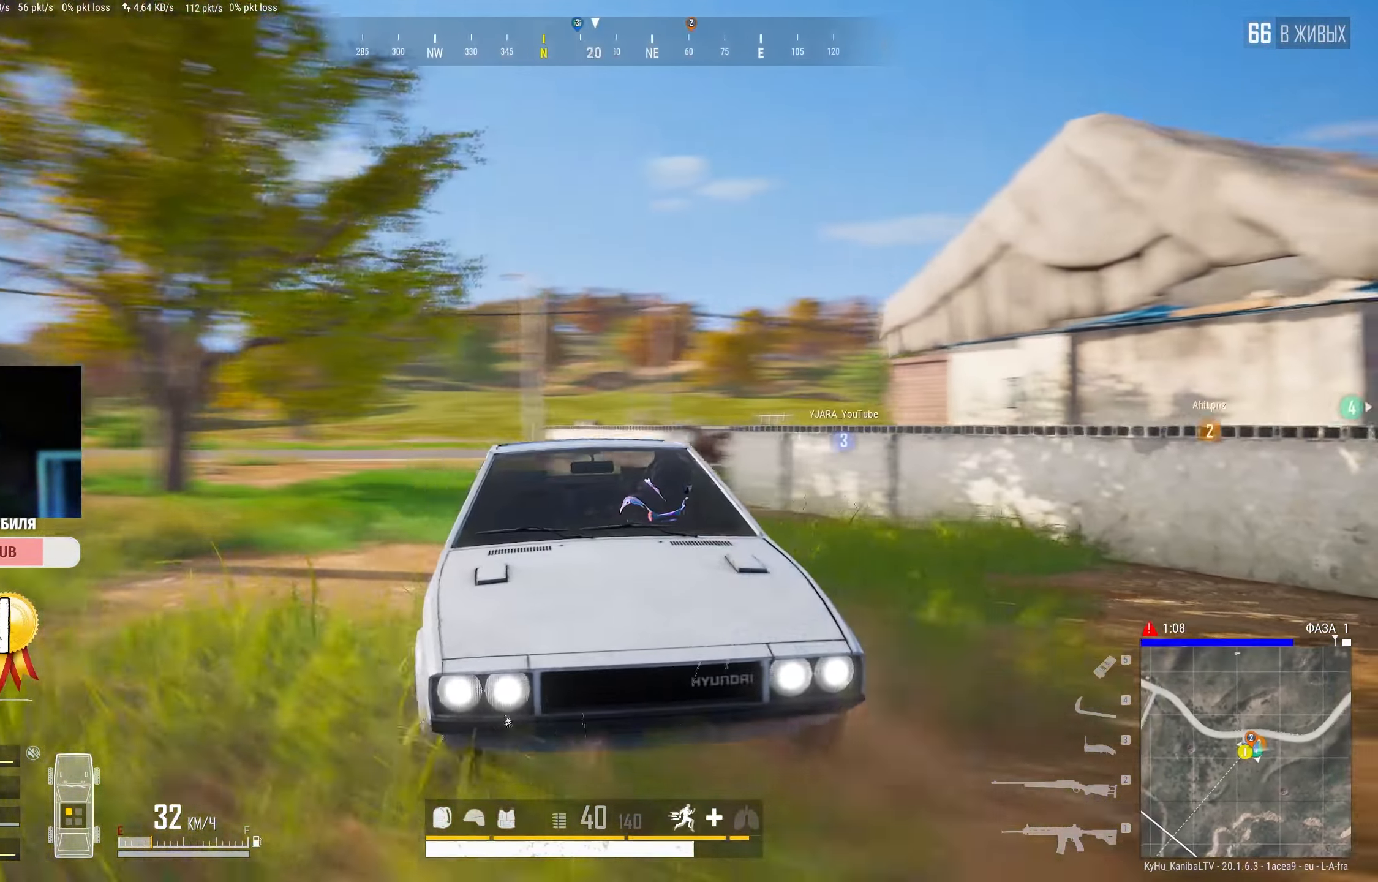
{"keys": ["a", "s", "shift"], "mouse": [], "events": []}
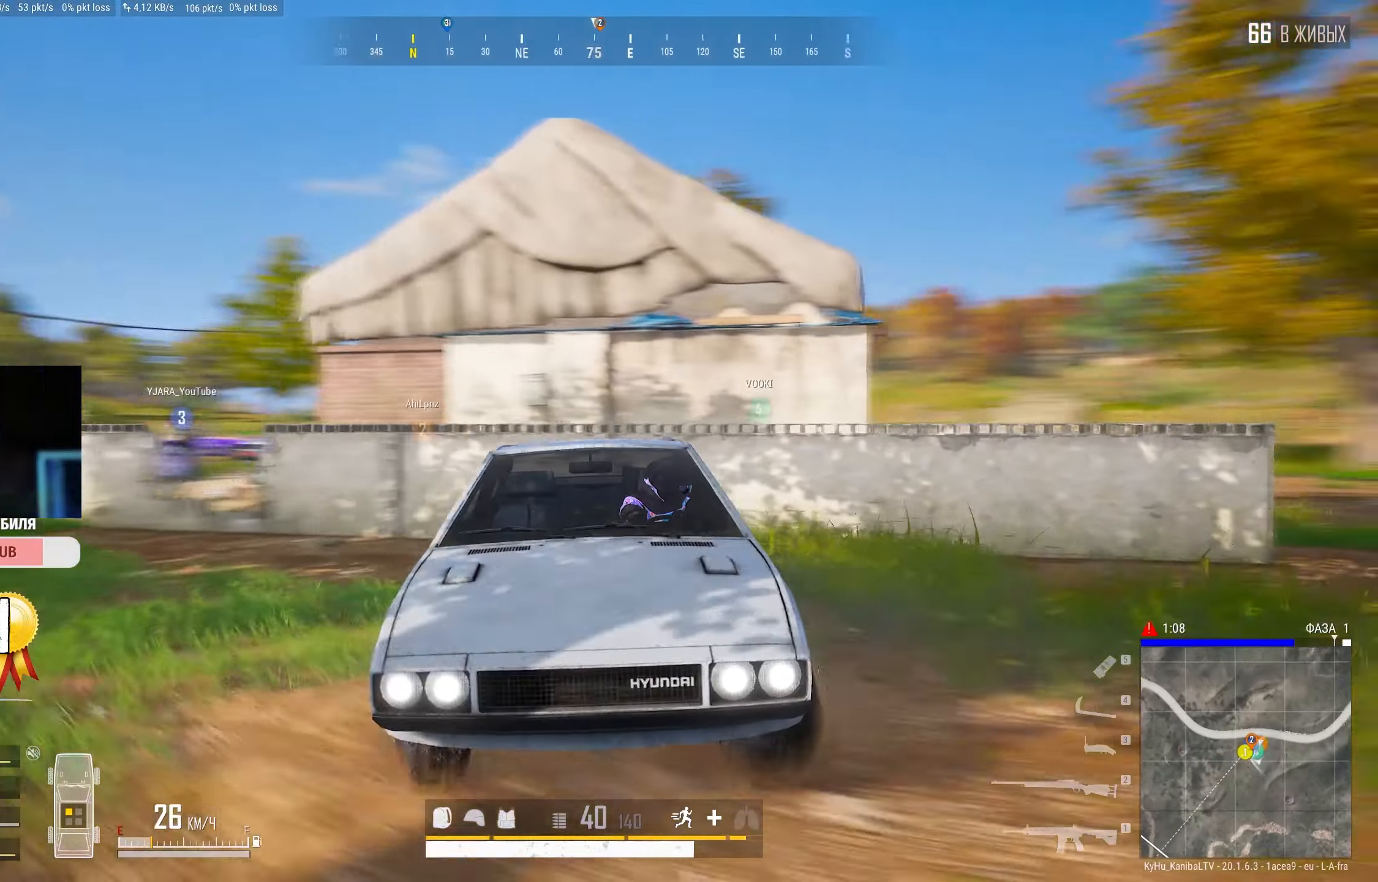
{"keys": ["d", "w"], "mouse": [], "events": [[100, "s", "up"], [116, "a", "up"], [133, "shift", "up"], [266, "w", "down"], [466, "d", "down"]]}
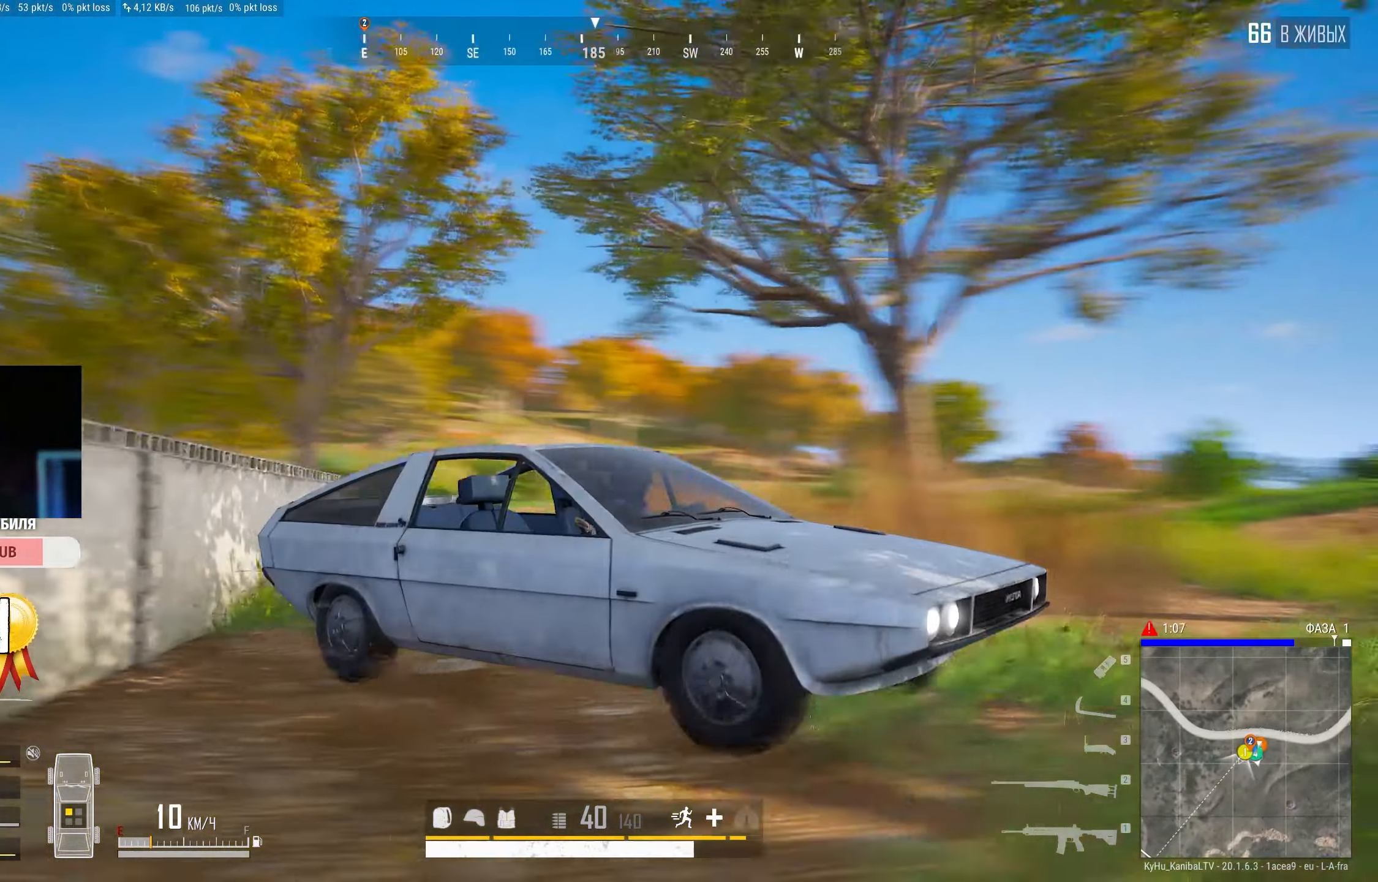
{"keys": ["w"], "mouse": [], "events": [[233, "d", "up"]]}
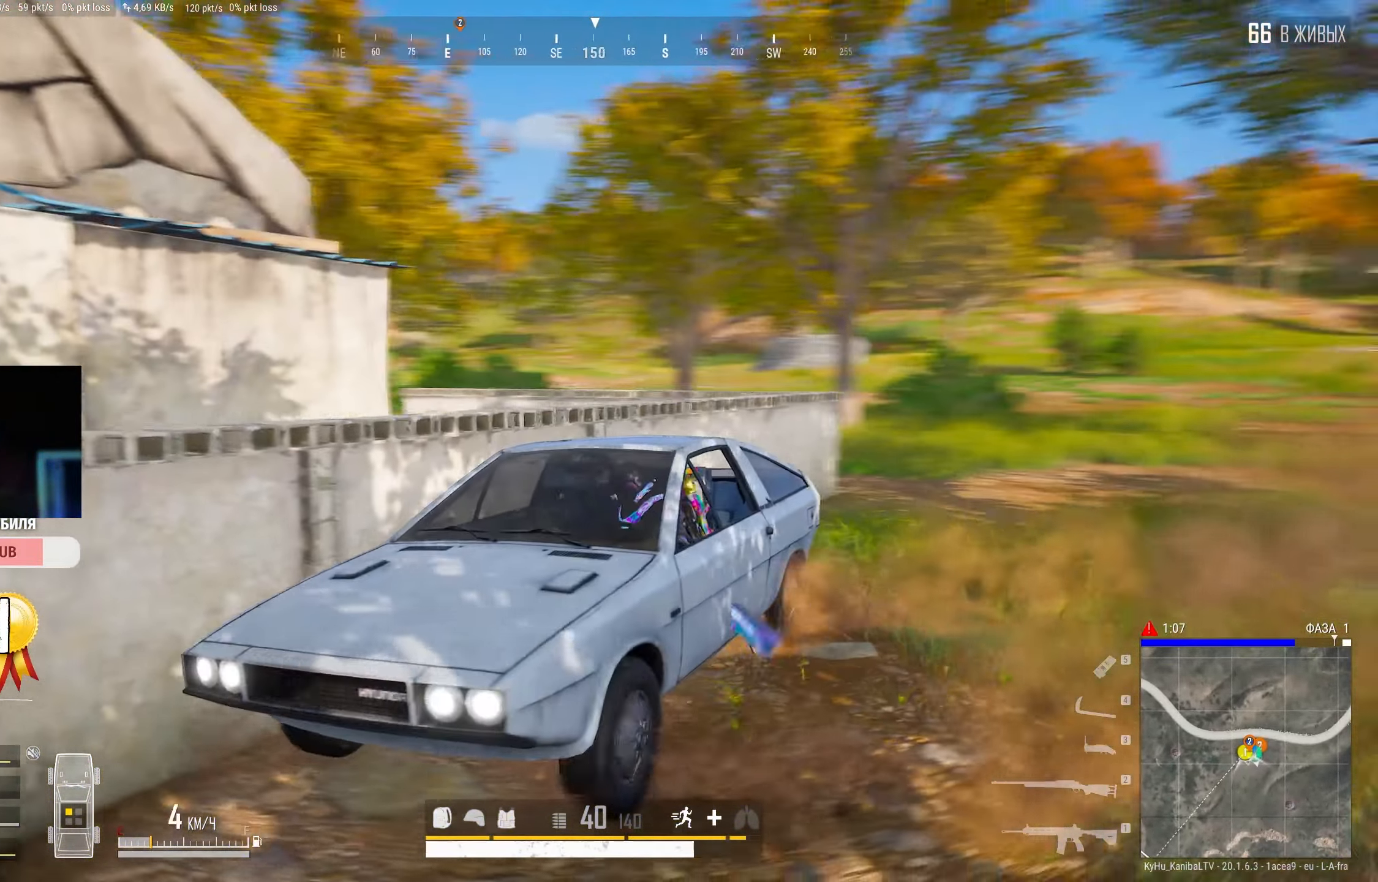
{"keys": ["a", "w"], "mouse": [], "events": [[316, "a", "down"]]}
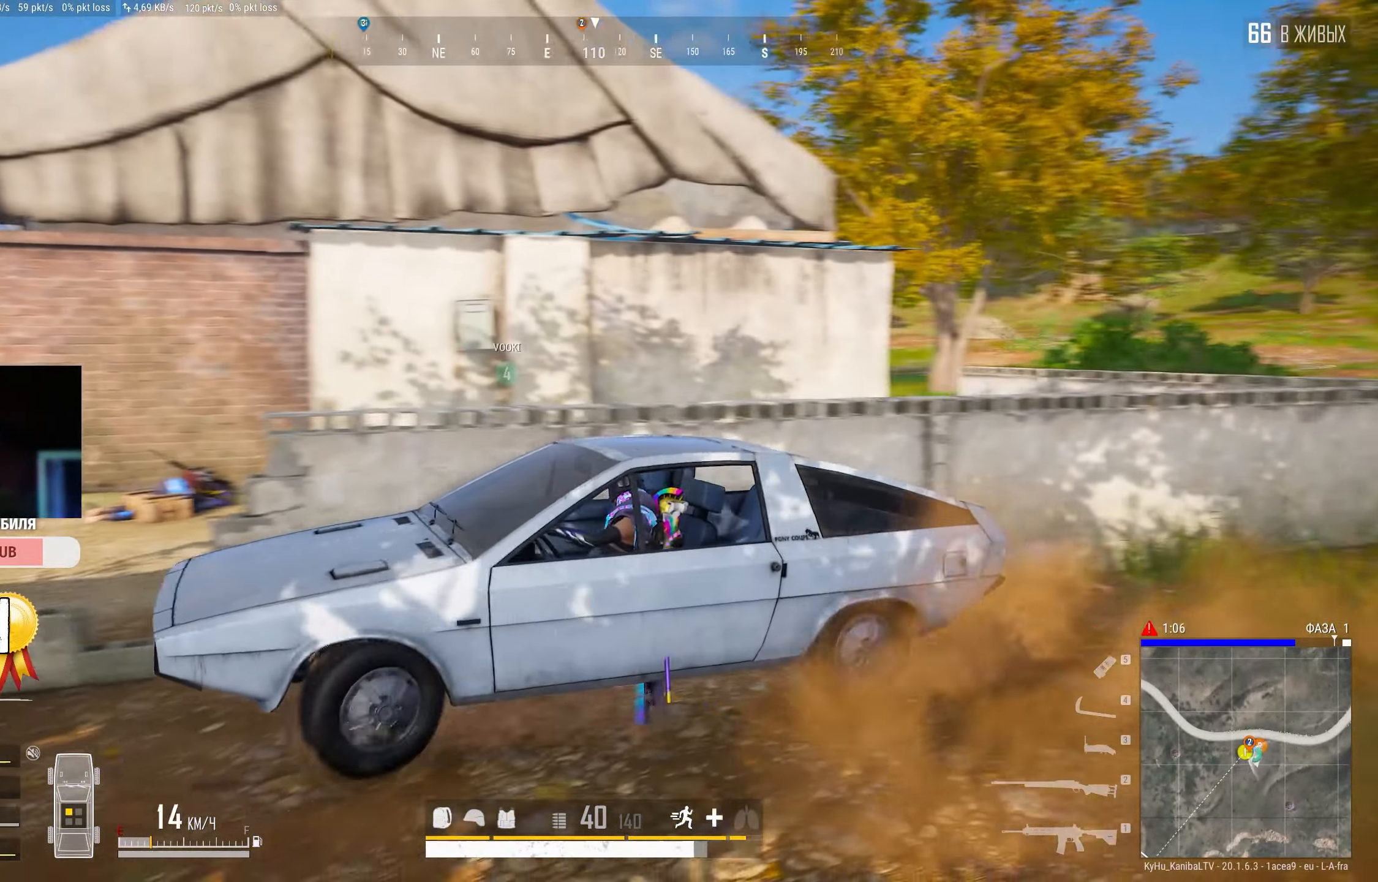
{"keys": [], "mouse": [], "events": [[66, "a", "up"], [416, "w", "up"]]}
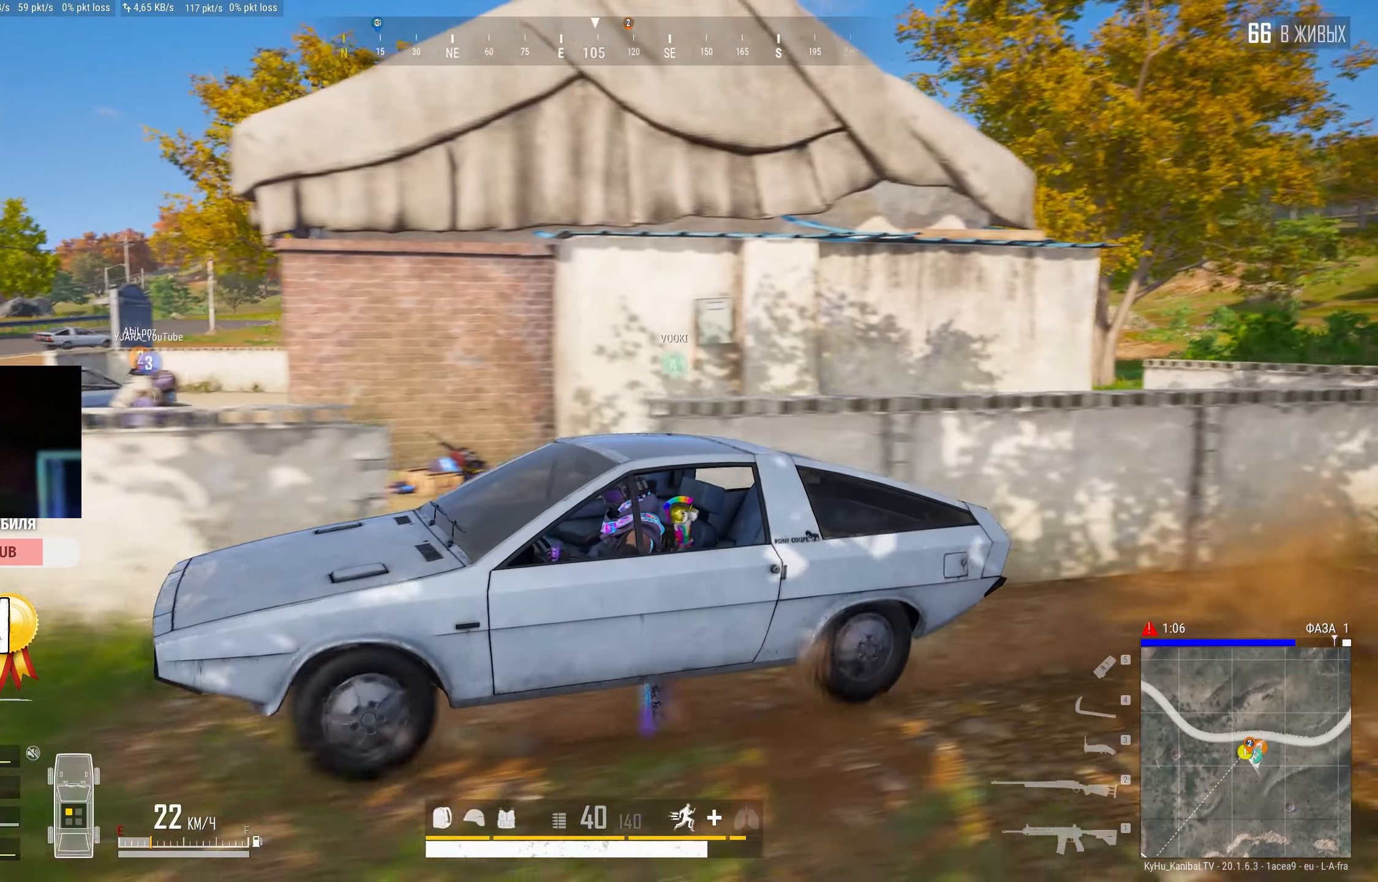
{"keys": [], "mouse": [], "events": [[16, "d", "down"], [200, "d", "up"]]}
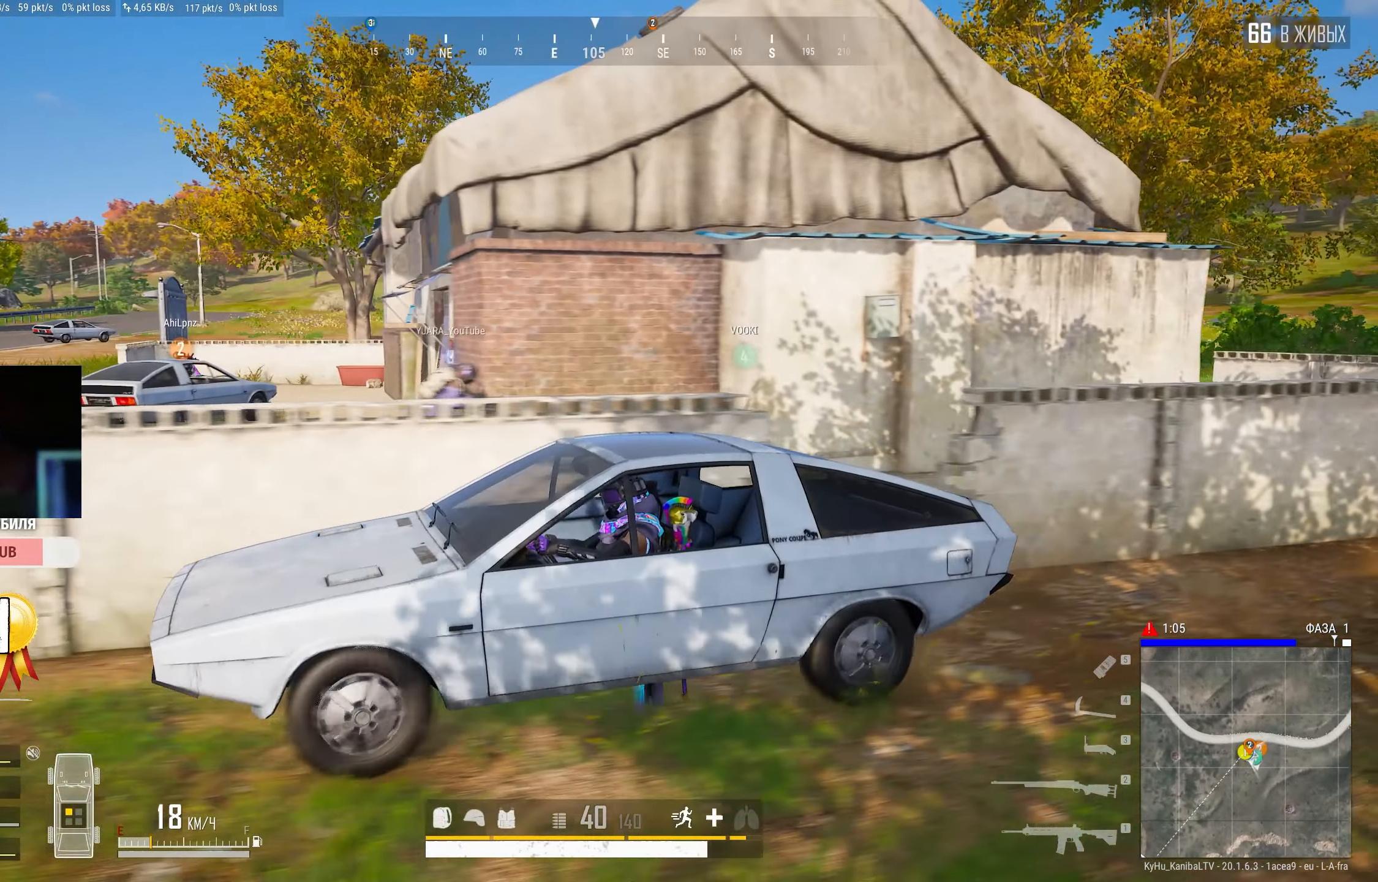
{"keys": ["w"], "mouse": [], "events": [[383, "w", "down"]]}
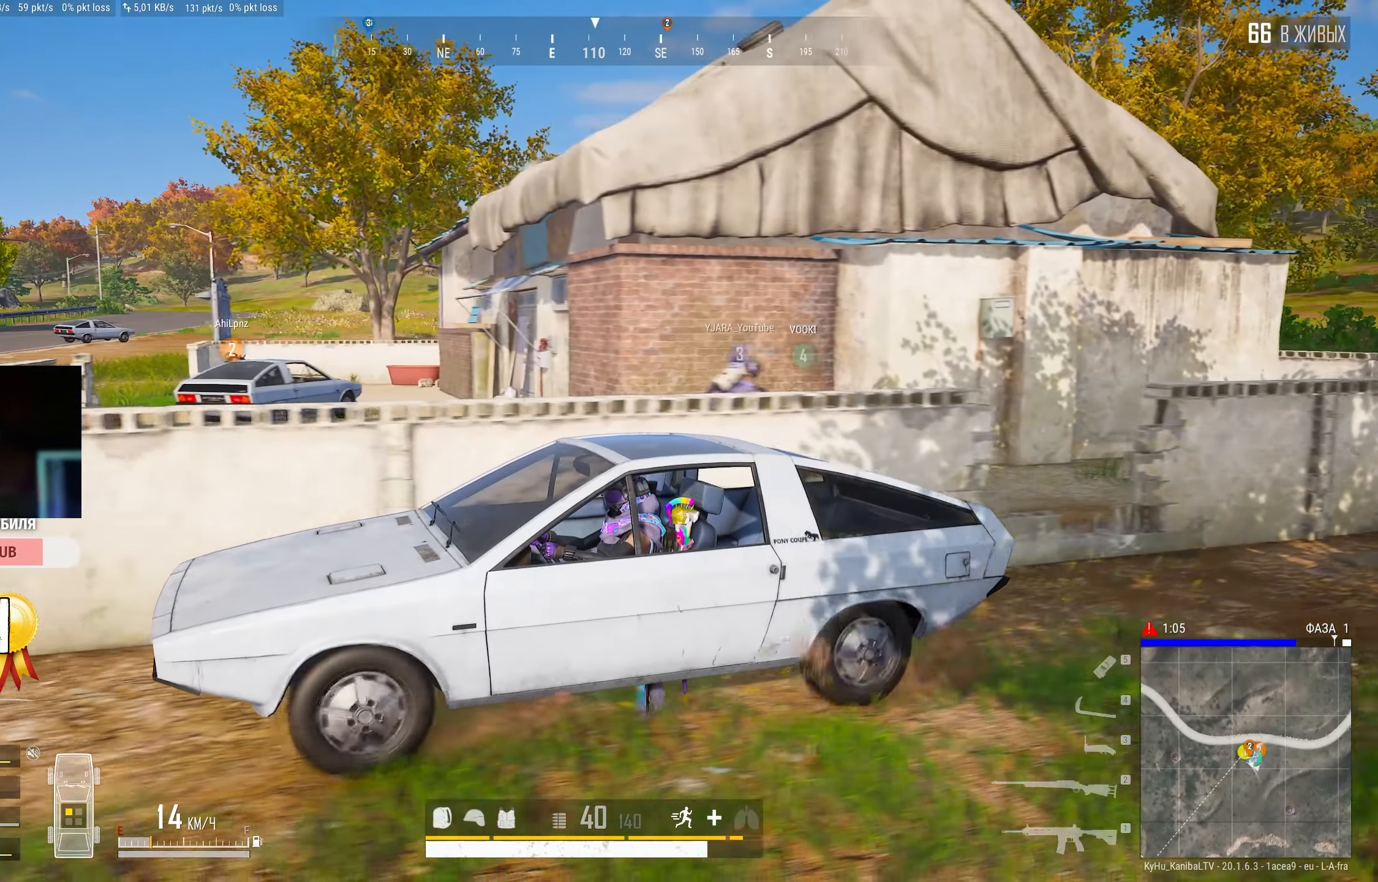
{"keys": ["shift", "w"], "mouse": [], "events": [[483, "shift", "down"]]}
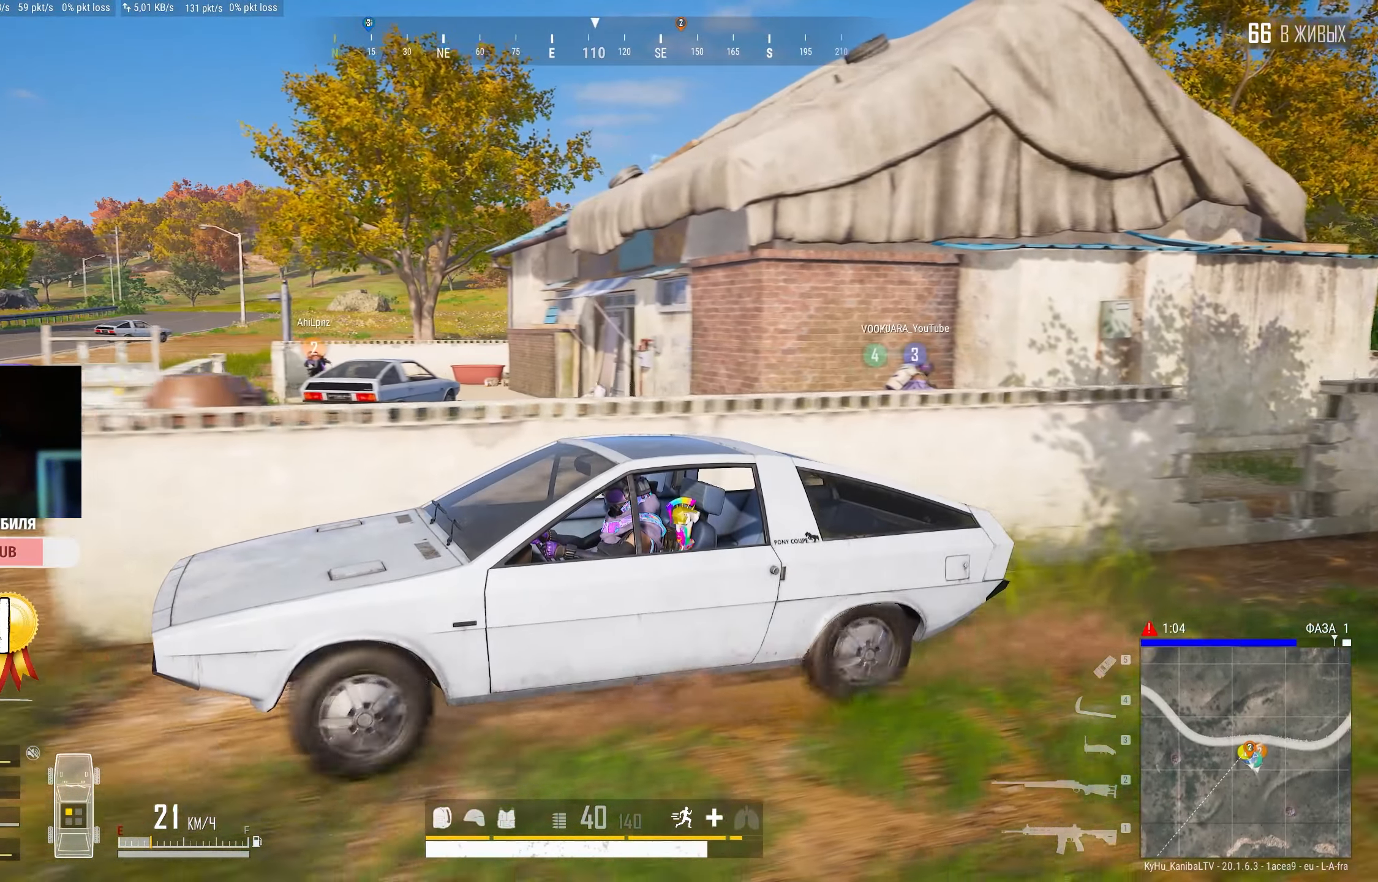
{"keys": [], "mouse": [], "events": [[166, "d", "down"], [400, "w", "up"], [416, "shift", "up"], [450, "d", "up"]]}
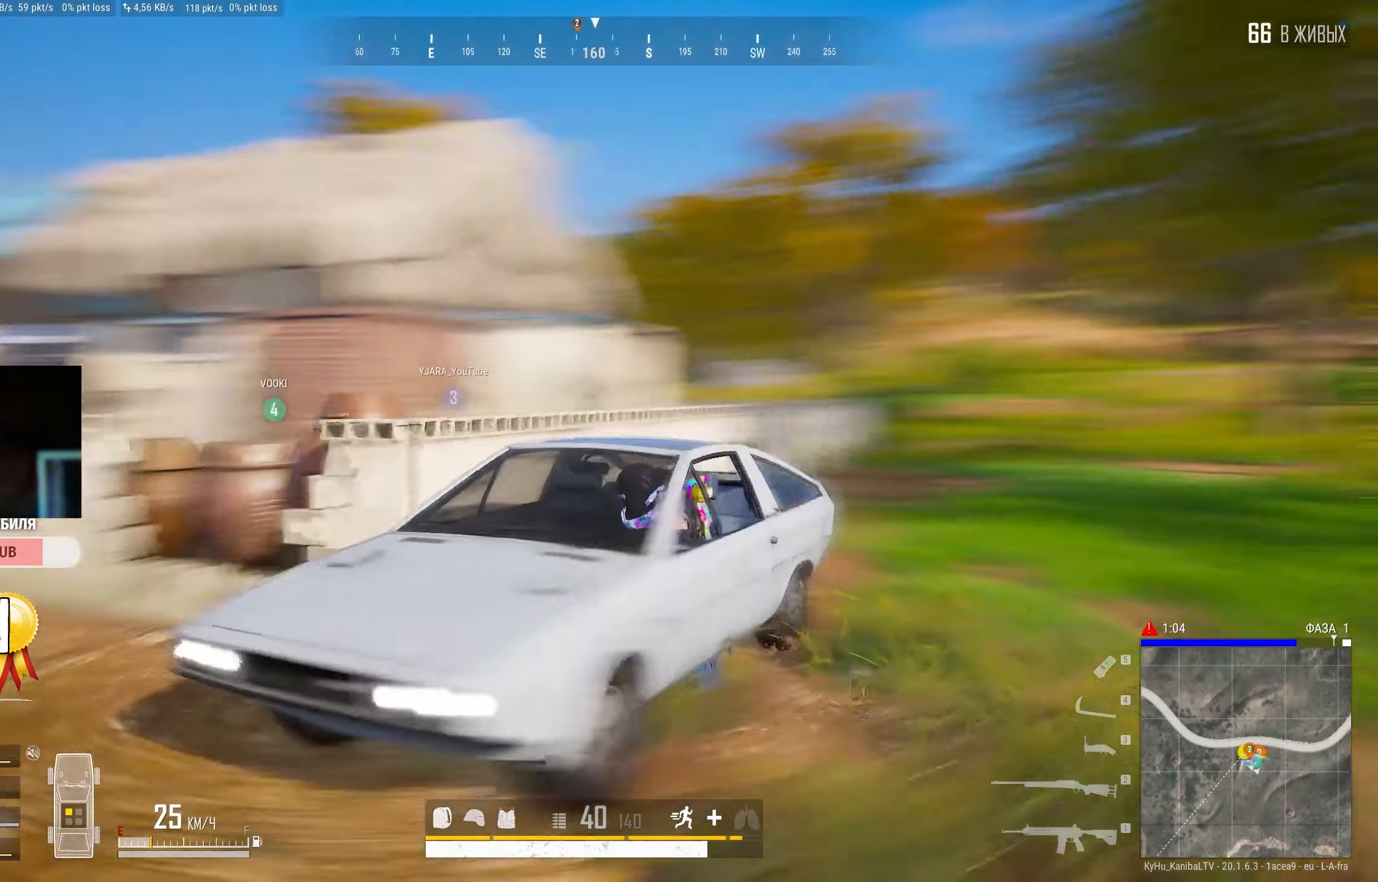
{"keys": [], "mouse": [], "events": [[250, "d", "down"], [350, "d", "up"]]}
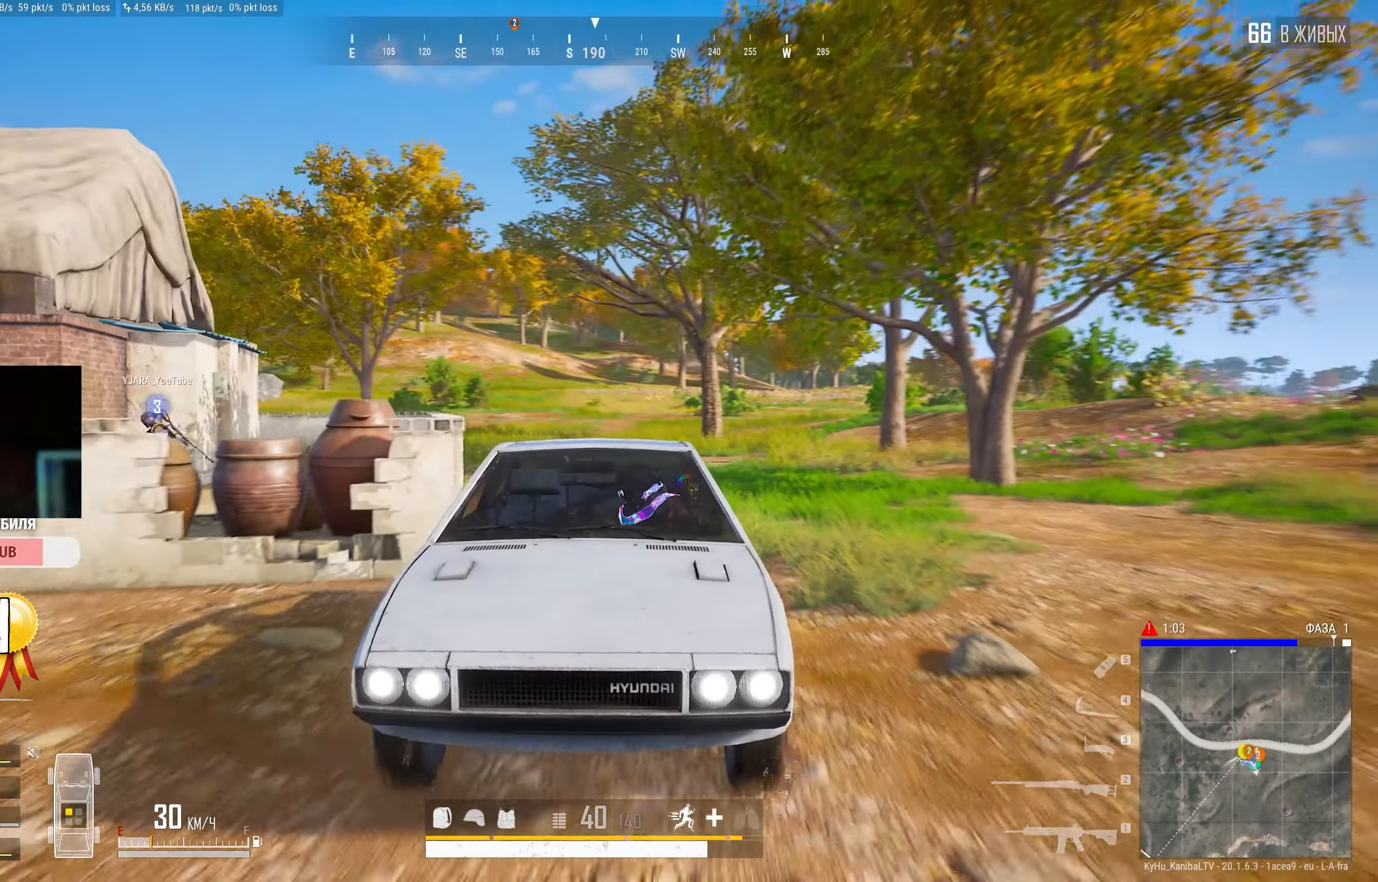
{"keys": ["d", "w"], "mouse": [], "events": [[33, "d", "down"], [183, "w", "down"]]}
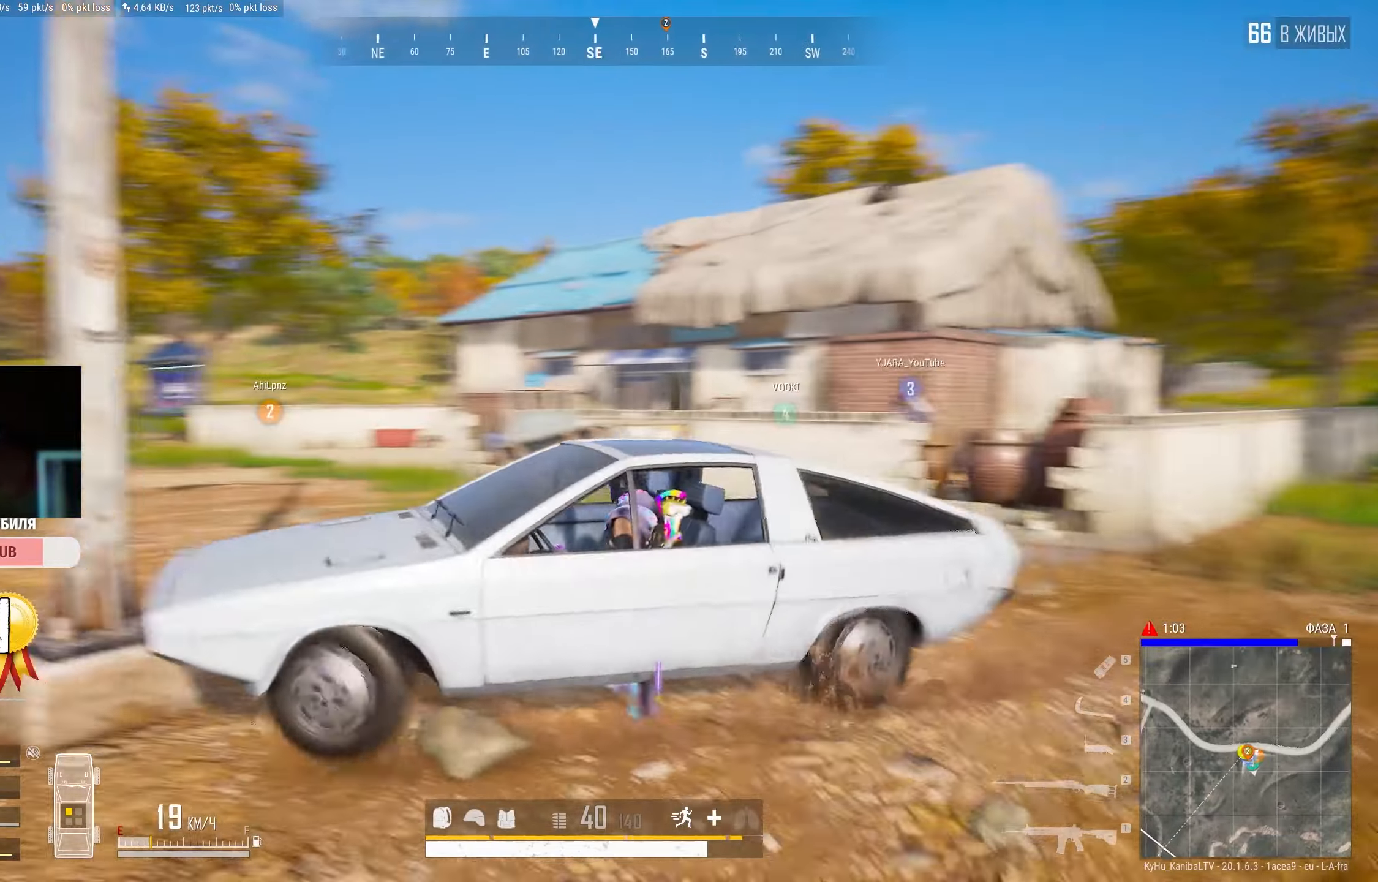
{"keys": [], "mouse": [], "events": [[250, "d", "up"], [350, "w", "up"]]}
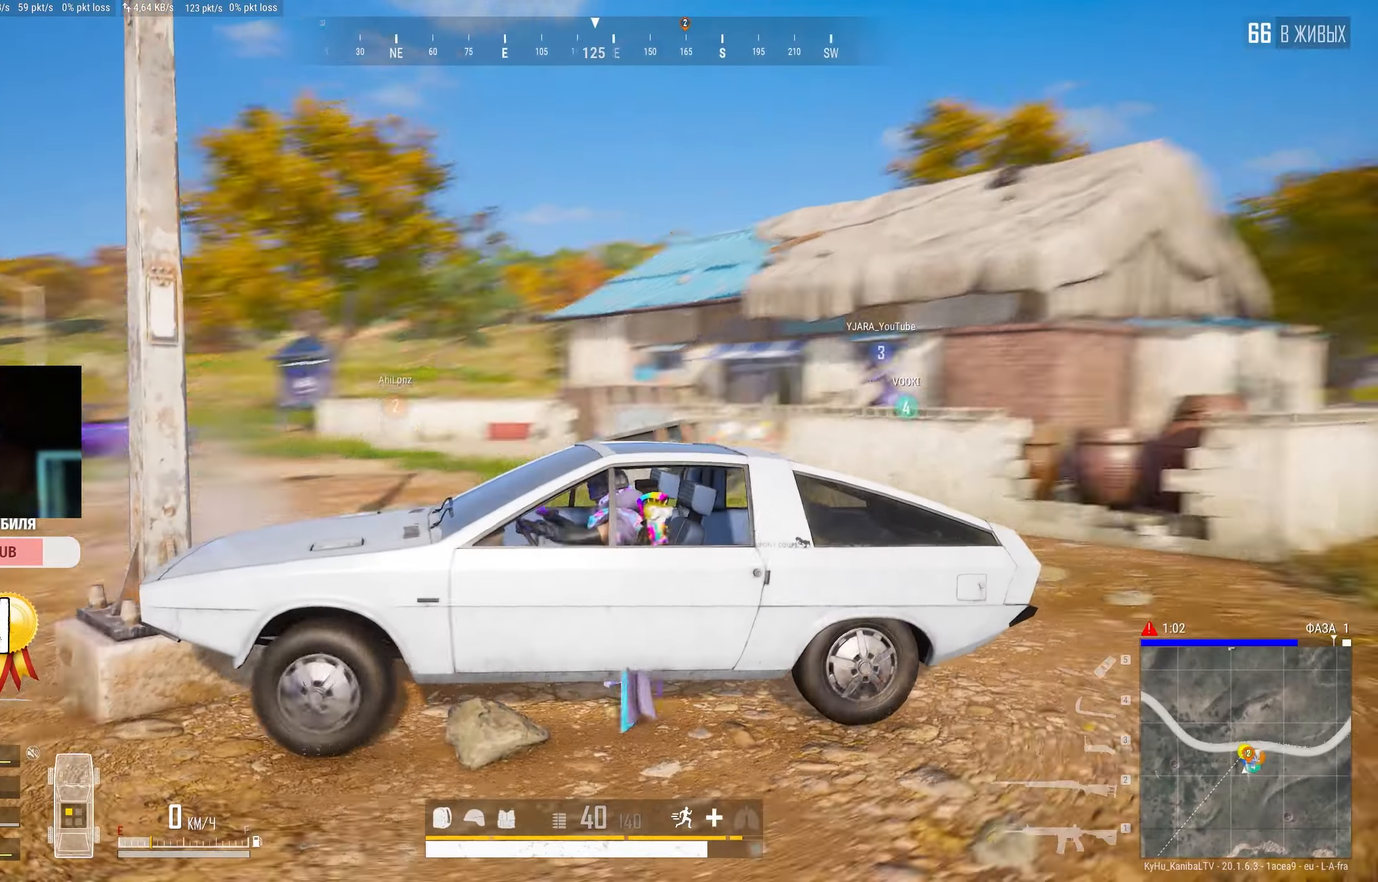
{"keys": [], "mouse": [], "events": [[33, "s", "down"], [67, "d", "down"], [417, "d", "up"], [467, "s", "up"]]}
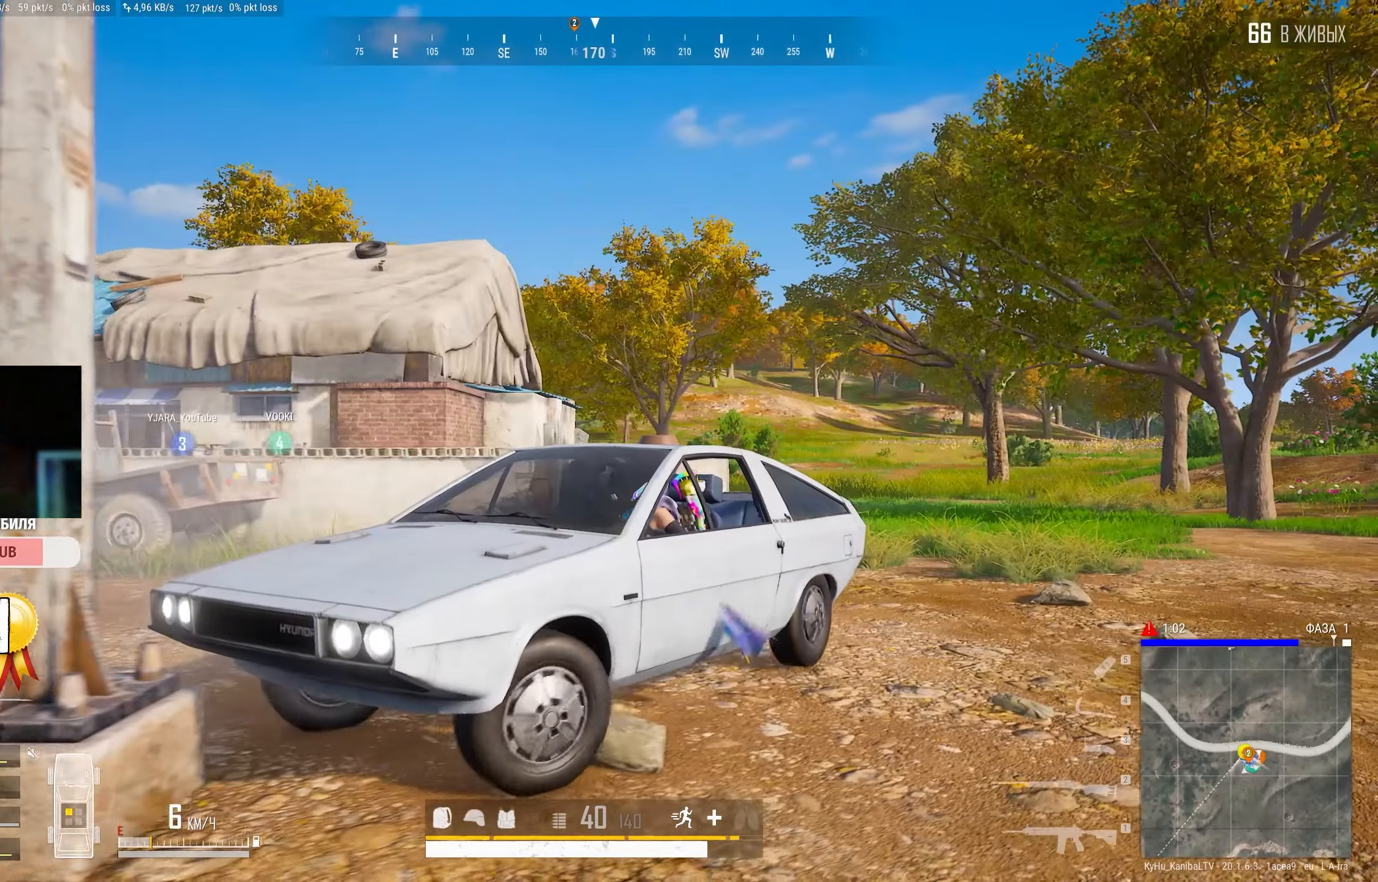
{"keys": [], "mouse": [], "events": []}
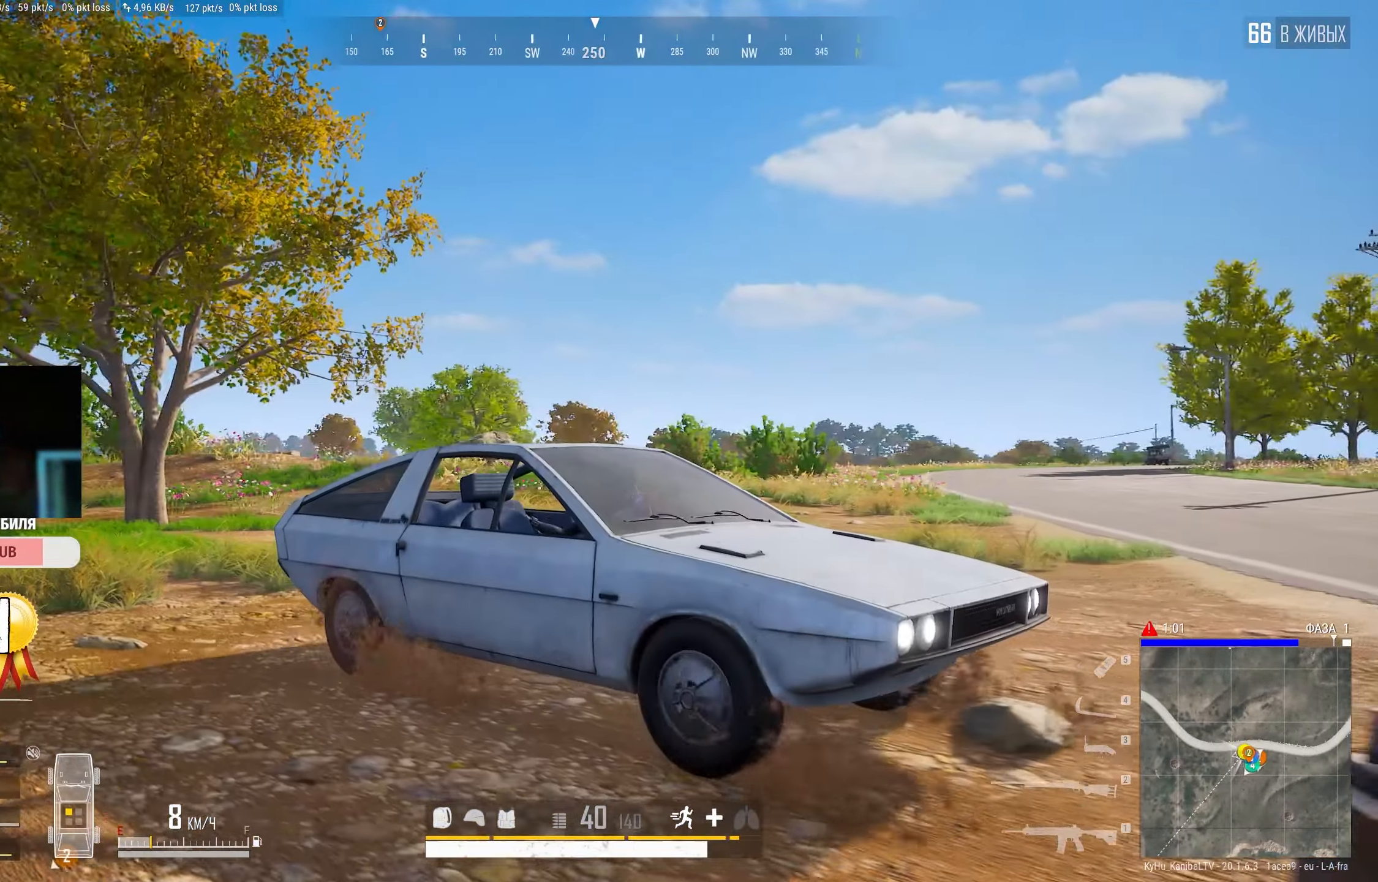
{"keys": ["a", "space", "w"], "mouse": [], "events": [[400, "a", "down"], [417, "w", "down"], [433, "space", "down"]]}
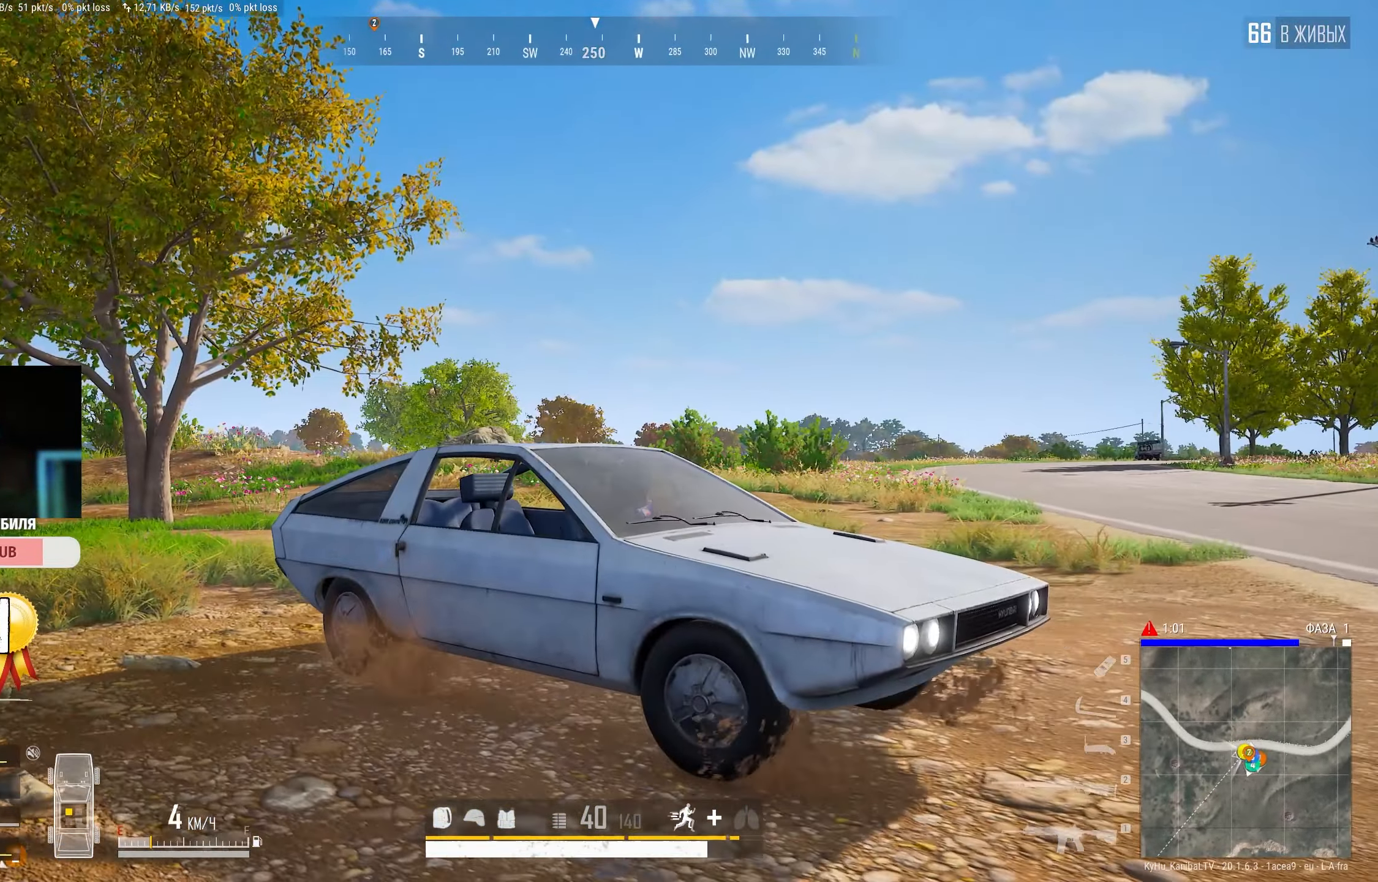
{"keys": ["a", "shift", "w"], "mouse": [], "events": [[100, "space", "up"], [217, "shift", "down"]]}
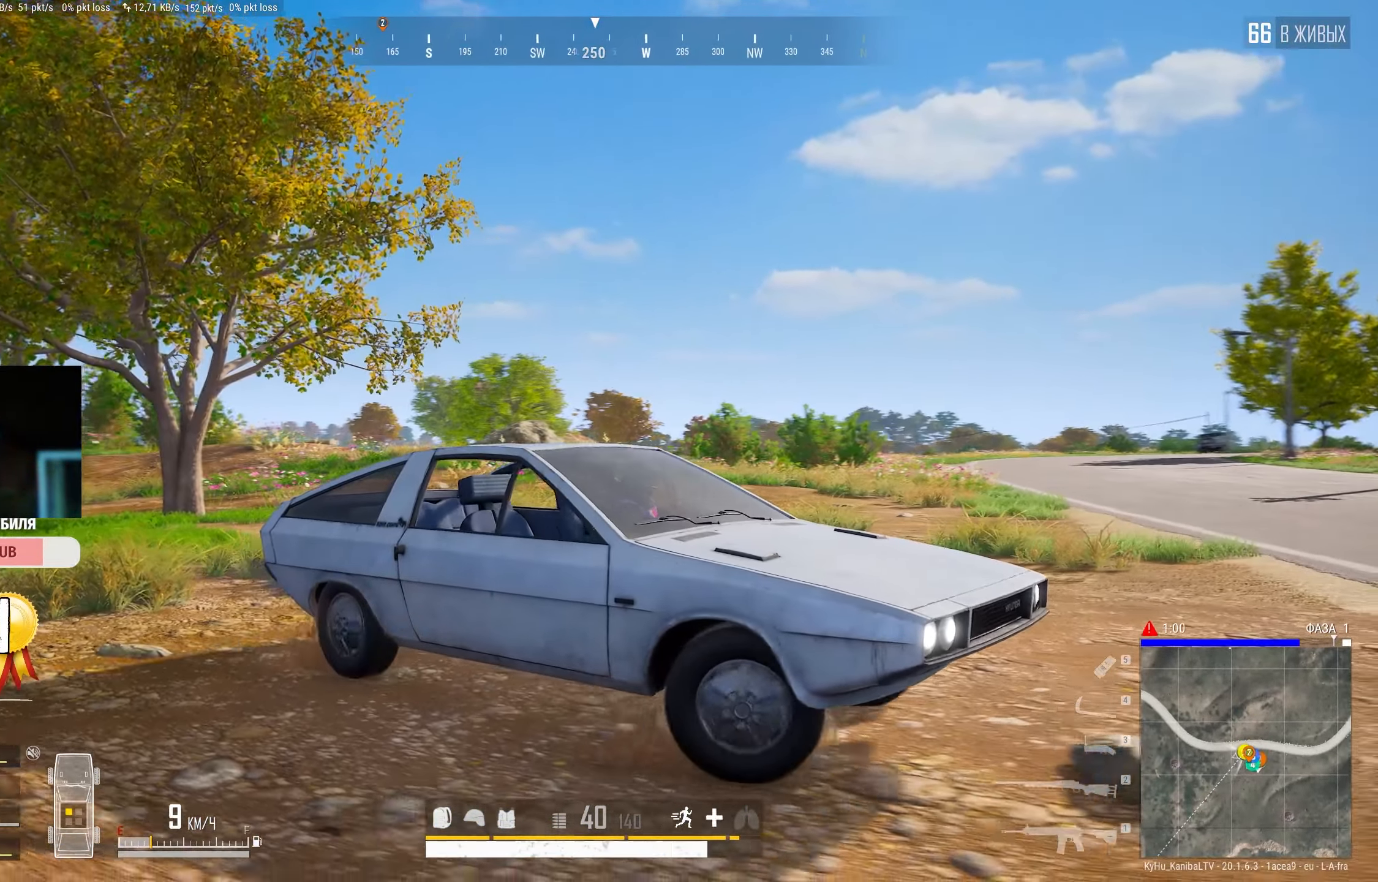
{"keys": ["a", "shift", "w"], "mouse": [], "events": []}